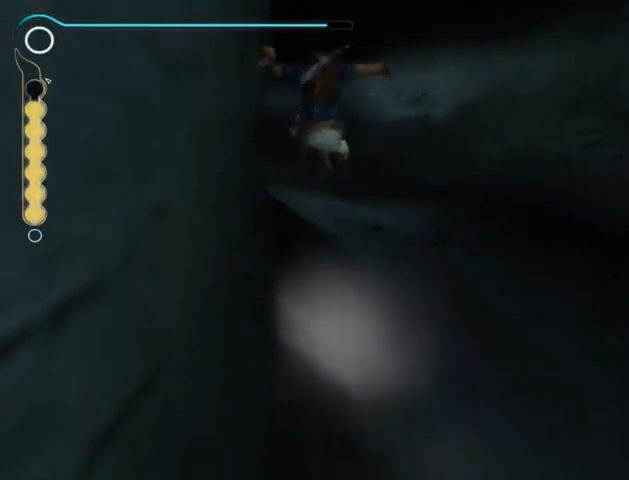
Gameplay with a controller (Xbox layout); each line is a JSON object with the inputs held at the frame after it. "events" lists button and stick changes between this image and that frame as [ms after this image, input, new state], when the widget could be followed in between. Not read: L2 L3 R2 R3.
{"buttons": ["A"], "left_stick": "up-left", "right_stick": "center", "events": [[500, "A", "down"]]}
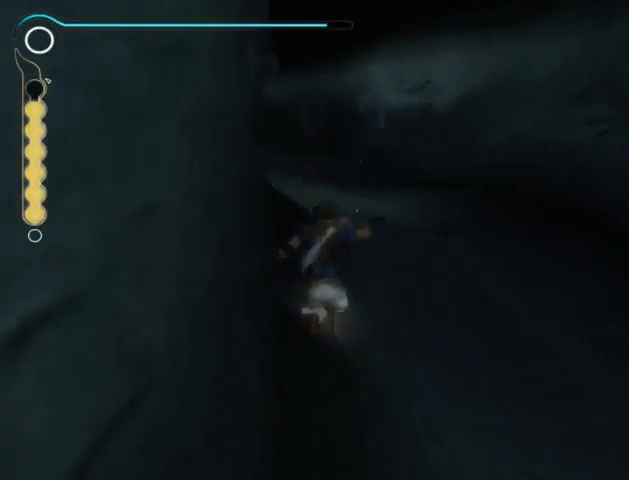
{"buttons": [], "left_stick": "up-left", "right_stick": "center", "events": [[67, "A", "up"], [133, "A", "down"], [167, "A", "up"], [267, "A", "down"], [333, "A", "up"], [433, "A", "down"], [500, "A", "up"]]}
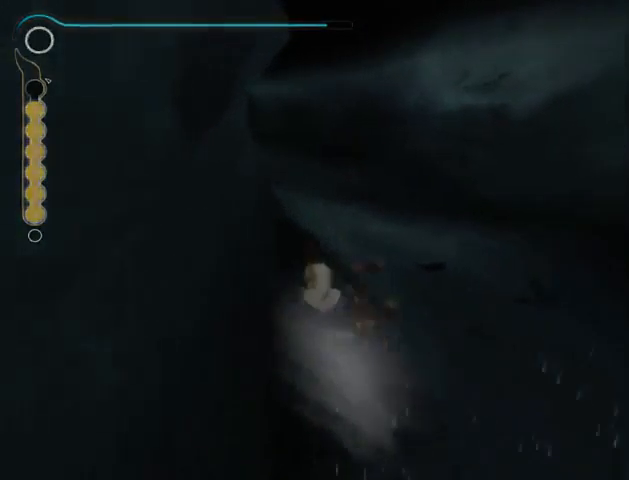
{"buttons": [], "left_stick": "up-left", "right_stick": "center", "events": [[100, "A", "down"], [133, "A", "up"], [233, "A", "down"], [267, "A", "up"], [367, "A", "down"], [433, "A", "up"]]}
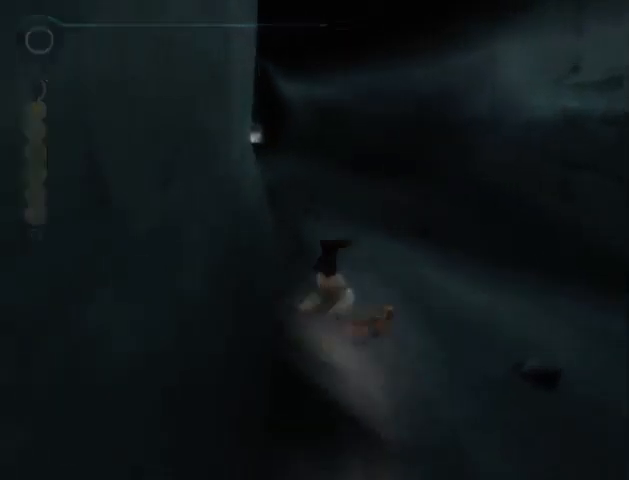
{"buttons": ["A"], "left_stick": "up-left", "right_stick": "center", "events": [[33, "A", "down"], [67, "A", "up"], [167, "A", "down"], [233, "A", "up"], [300, "A", "down"], [367, "A", "up"], [467, "A", "down"]]}
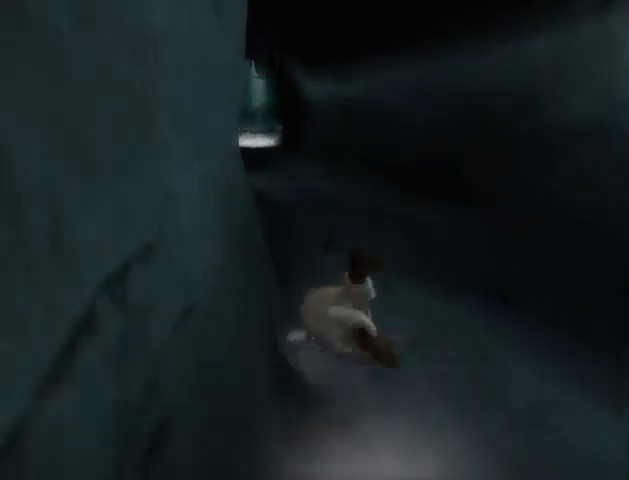
{"buttons": [], "left_stick": "up-left", "right_stick": "center", "events": [[33, "A", "up"], [133, "A", "down"], [167, "A", "up"], [367, "A", "down"], [467, "A", "up"]]}
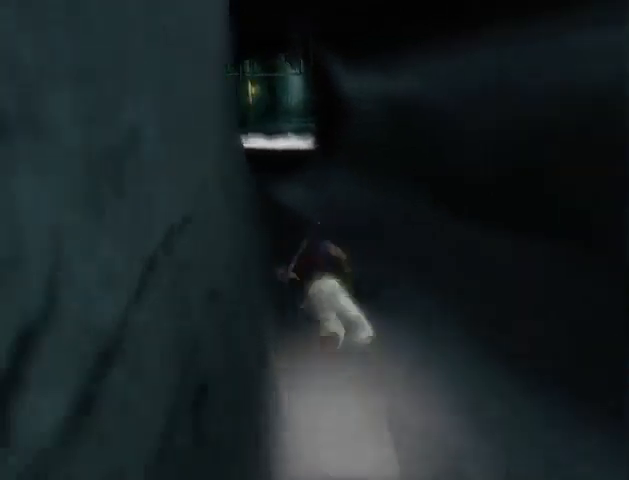
{"buttons": ["A"], "left_stick": "up-left", "right_stick": "center", "events": [[67, "A", "down"], [133, "A", "up"], [167, "A", "down"], [233, "A", "up"], [333, "A", "down"], [400, "A", "up"], [467, "A", "down"]]}
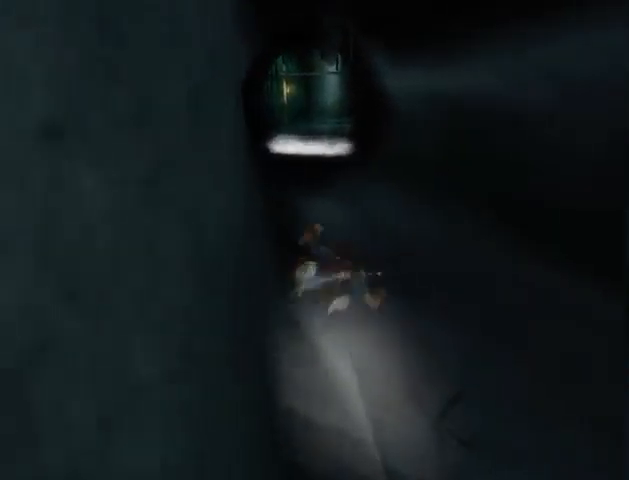
{"buttons": [], "left_stick": "up-left", "right_stick": "center", "events": [[33, "A", "up"], [133, "A", "down"], [167, "A", "up"], [267, "A", "down"], [333, "A", "up"], [400, "A", "down"], [500, "A", "up"]]}
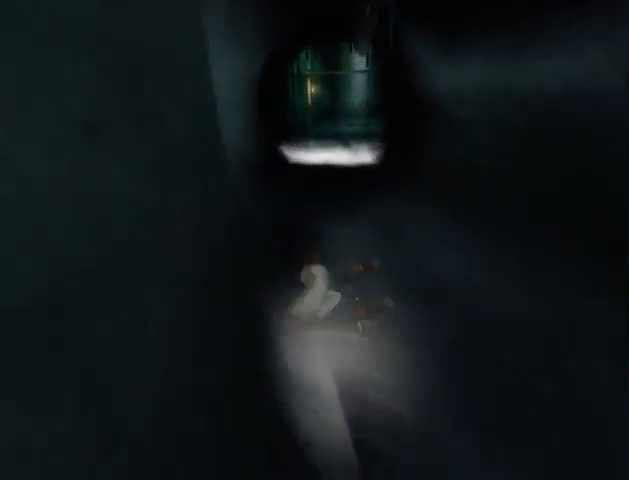
{"buttons": [], "left_stick": "up", "right_stick": "center", "events": [[67, "A", "down"], [133, "A", "up"], [167, "left_stick", "up"], [200, "A", "down"], [267, "A", "up"], [367, "A", "down"], [400, "A", "up"]]}
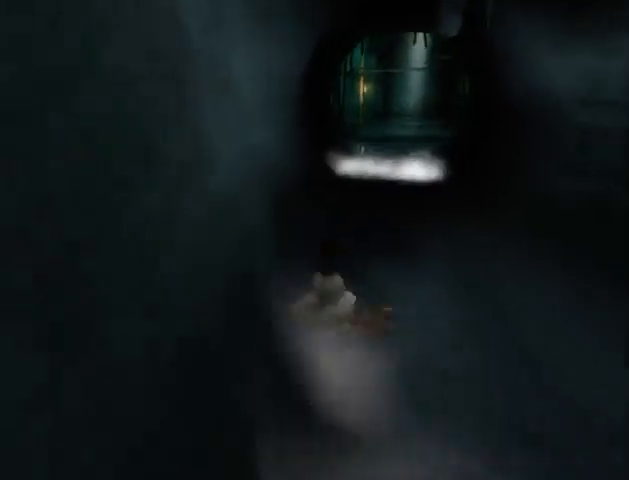
{"buttons": [], "left_stick": "up", "right_stick": "center", "events": [[33, "A", "down"], [67, "A", "up"], [133, "A", "down"], [200, "A", "up"], [300, "A", "down"], [333, "A", "up"], [433, "A", "down"], [500, "A", "up"]]}
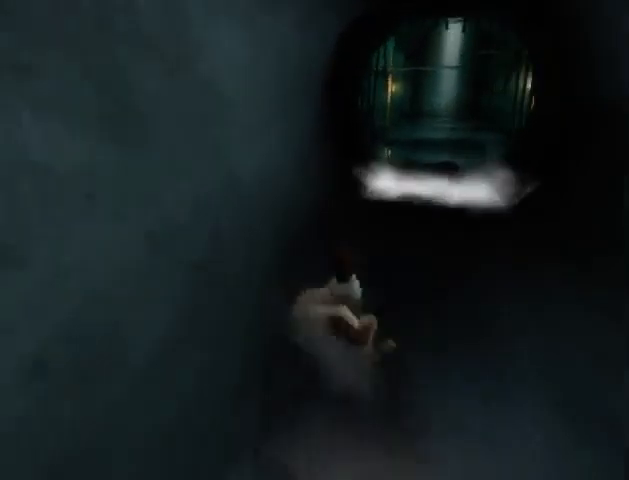
{"buttons": [], "left_stick": "up", "right_stick": "right", "events": [[133, "right_stick", "right"]]}
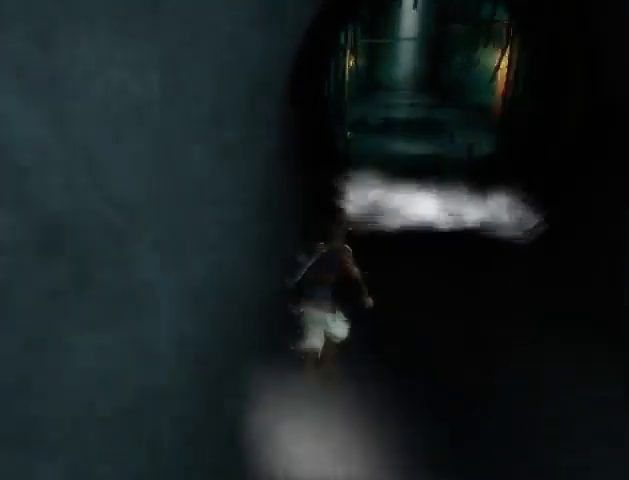
{"buttons": [], "left_stick": "up", "right_stick": "center", "events": [[167, "left_stick", "center"], [233, "right_stick", "center"], [267, "X", "down"], [333, "X", "up"], [467, "left_stick", "up"]]}
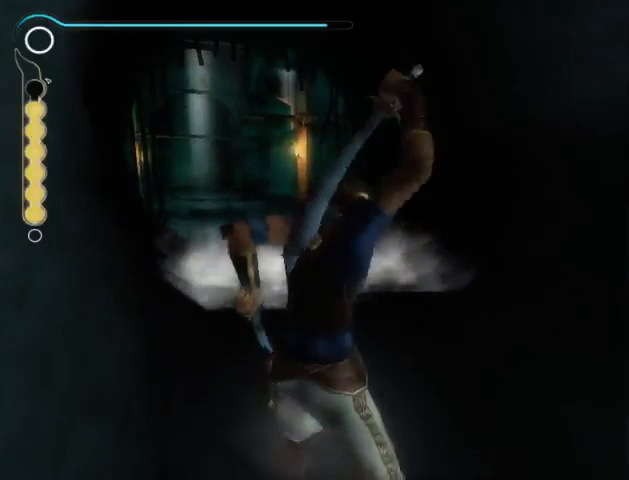
{"buttons": ["X"], "left_stick": "center", "right_stick": "center", "events": [[33, "left_stick", "center"], [467, "X", "down"]]}
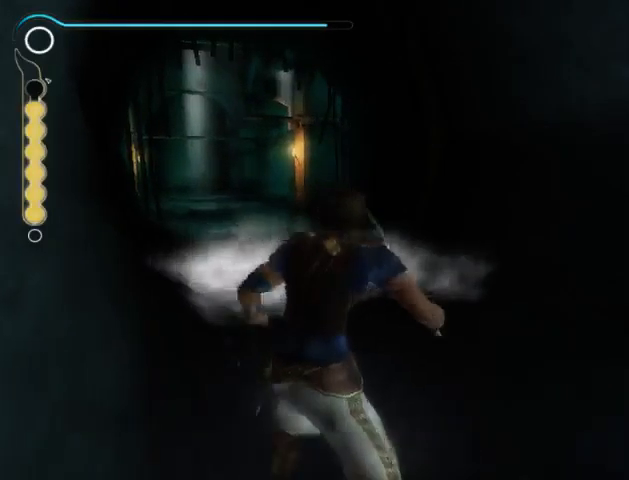
{"buttons": [], "left_stick": "center", "right_stick": "center", "events": [[67, "X", "up"]]}
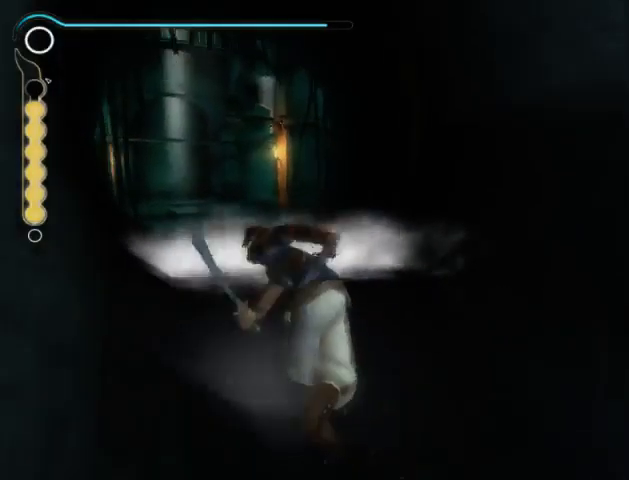
{"buttons": [], "left_stick": "center", "right_stick": "center", "events": []}
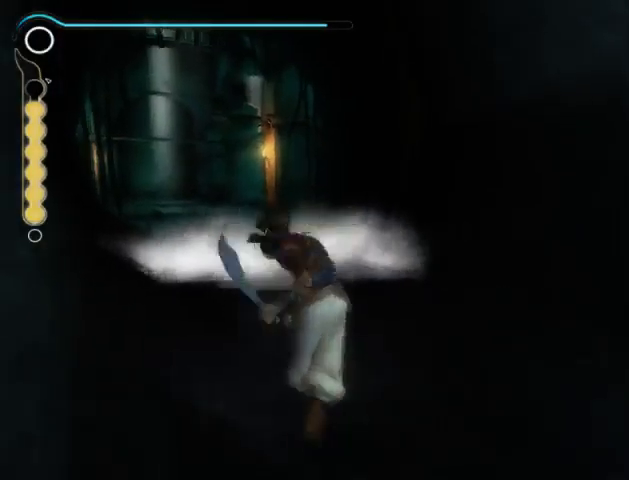
{"buttons": [], "left_stick": "center", "right_stick": "center", "events": []}
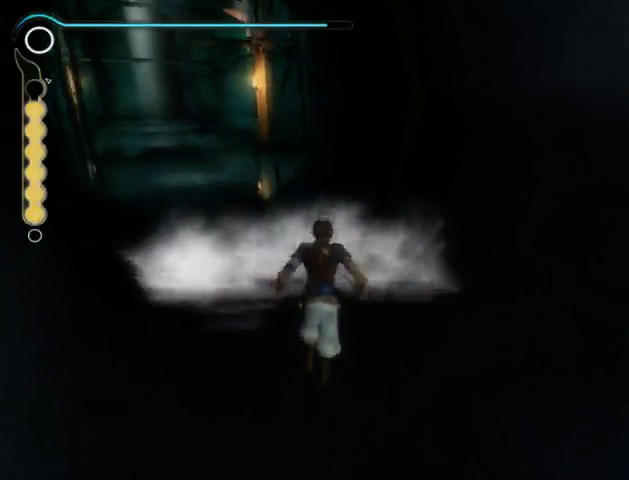
{"buttons": [], "left_stick": "center", "right_stick": "center", "events": []}
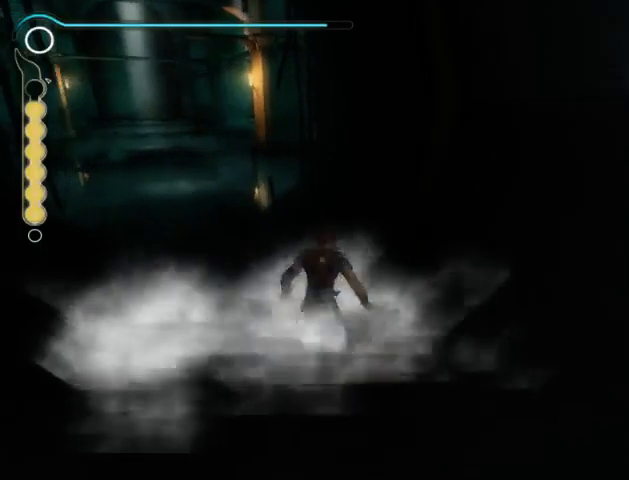
{"buttons": [], "left_stick": "center", "right_stick": "center", "events": []}
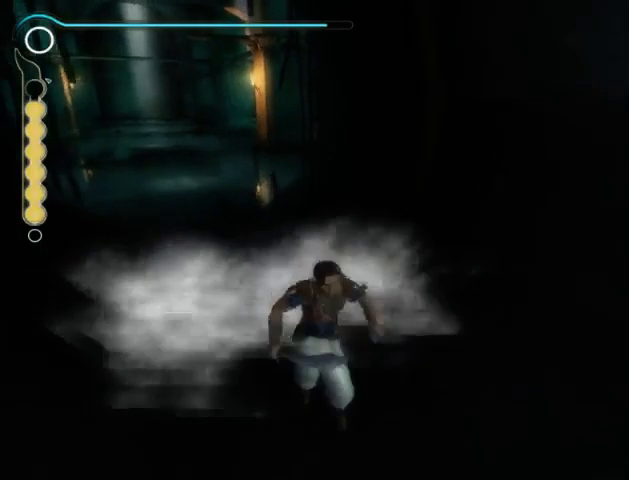
{"buttons": [], "left_stick": "center", "right_stick": "center", "events": []}
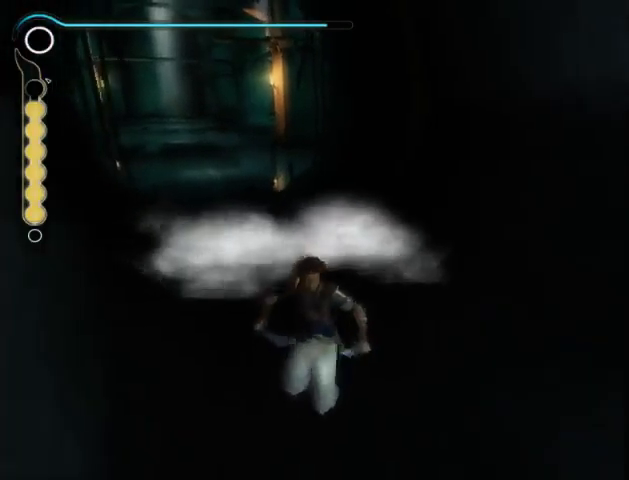
{"buttons": [], "left_stick": "up", "right_stick": "center", "events": [[167, "left_stick", "up"]]}
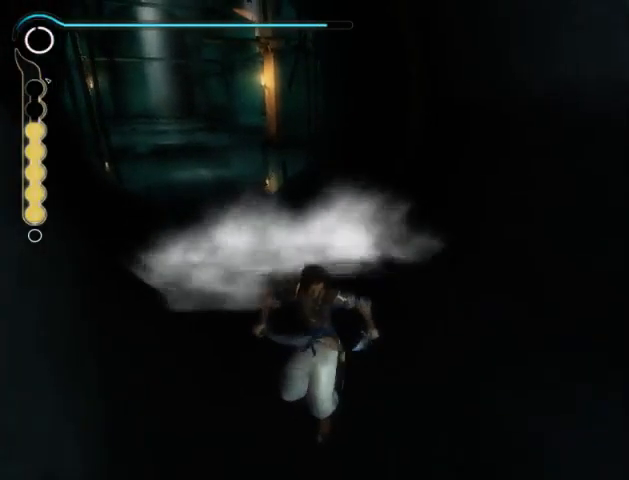
{"buttons": [], "left_stick": "up", "right_stick": "center", "events": []}
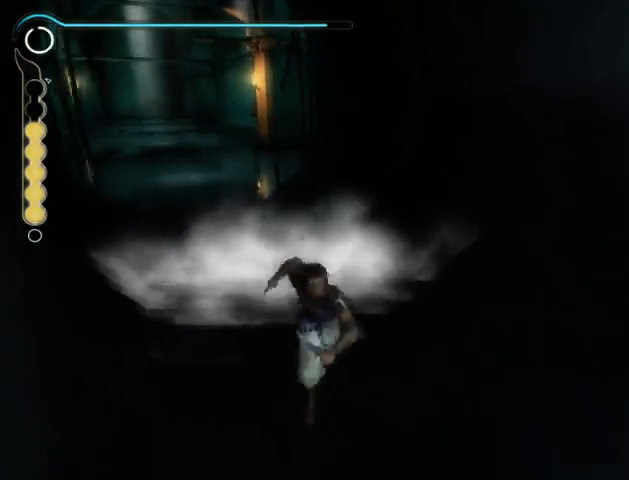
{"buttons": [], "left_stick": "up", "right_stick": "center", "events": []}
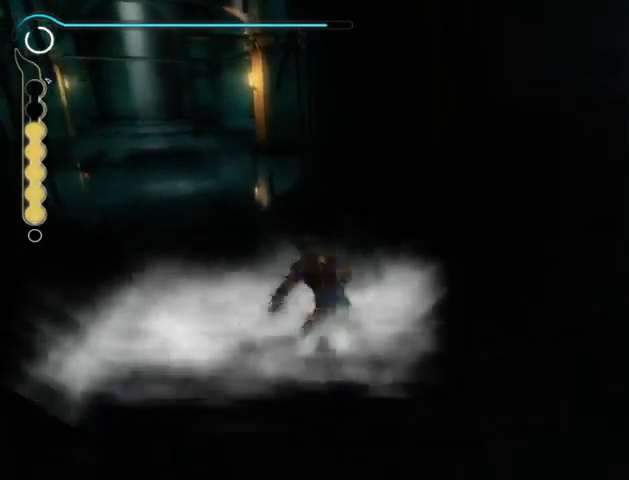
{"buttons": [], "left_stick": "center", "right_stick": "center", "events": [[500, "left_stick", "center"]]}
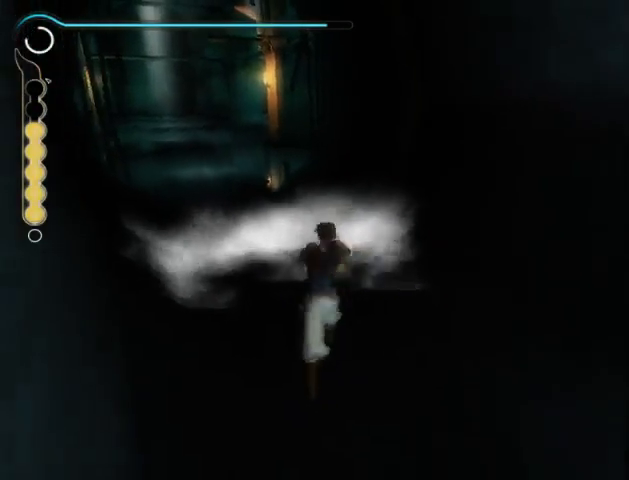
{"buttons": [], "left_stick": "center", "right_stick": "center", "events": []}
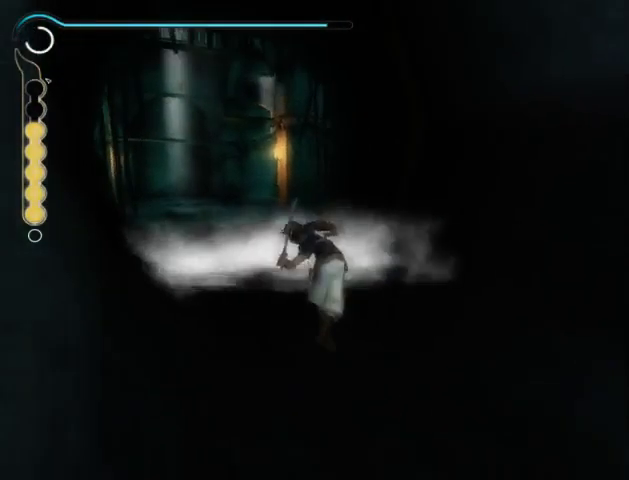
{"buttons": [], "left_stick": "center", "right_stick": "center", "events": []}
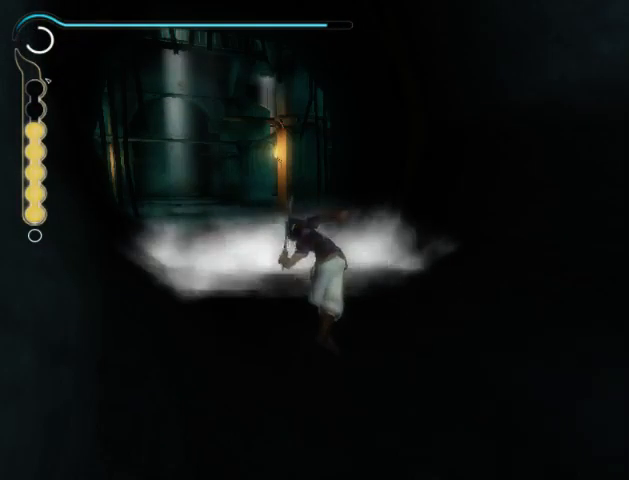
{"buttons": [], "left_stick": "center", "right_stick": "center", "events": []}
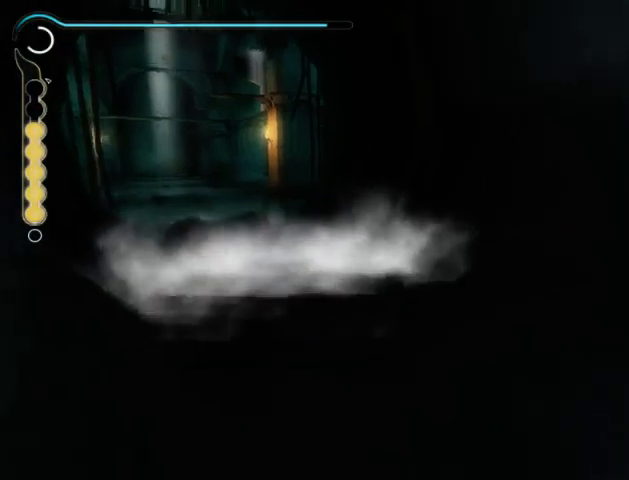
{"buttons": [], "left_stick": "center", "right_stick": "center", "events": []}